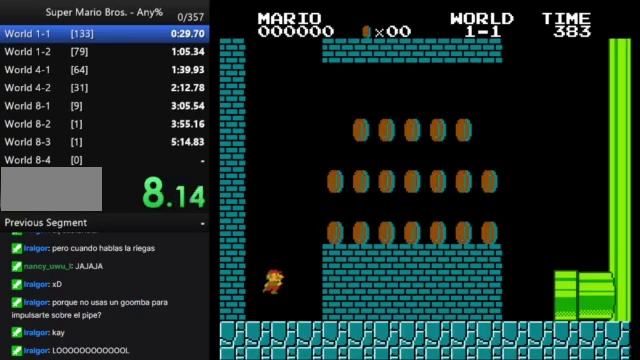
Gameplay with a controller (Nintendo layout); each line is a JSON object with the inputs held at the frame after it. "events" lists button and stick changes between this image and that frame as [ms after this image, input, new state], when the widget could be followed in between. Not read: L3 R3.
{"buttons": ["B", "DPAD_RIGHT"], "events": [[167, "A", "down"], [400, "A", "up"]]}
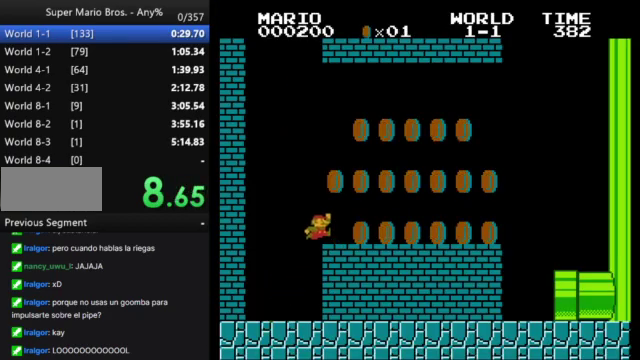
{"buttons": ["B", "DPAD_RIGHT"], "events": [[367, "A", "down"], [500, "A", "up"]]}
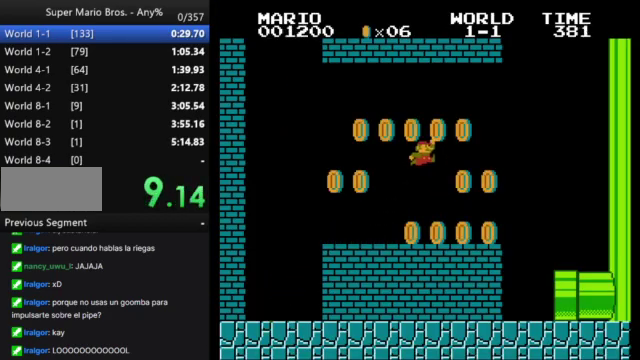
{"buttons": ["B", "DPAD_RIGHT"], "events": [[167, "B", "up"], [200, "DPAD_RIGHT", "up"], [300, "DPAD_LEFT", "down"], [333, "B", "down"], [400, "DPAD_LEFT", "up"], [433, "DPAD_RIGHT", "down"]]}
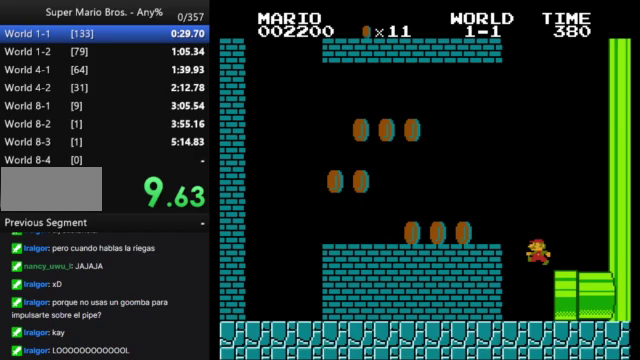
{"buttons": [], "events": [[300, "B", "up"], [333, "DPAD_RIGHT", "up"]]}
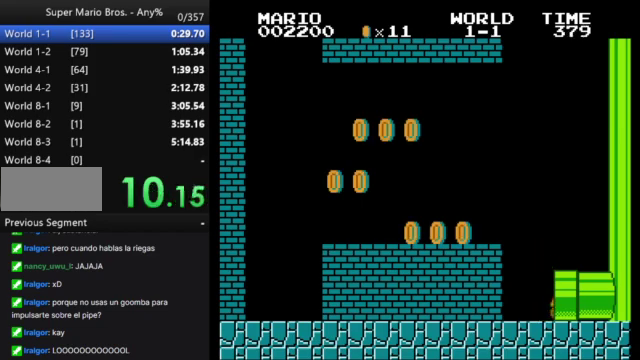
{"buttons": [], "events": []}
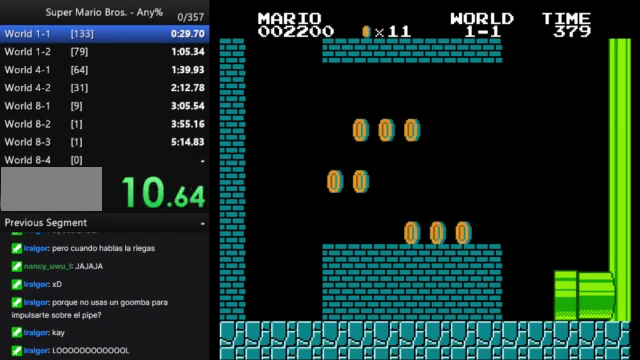
{"buttons": [], "events": []}
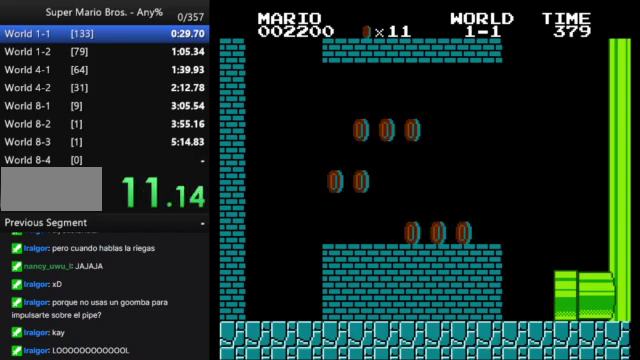
{"buttons": [], "events": []}
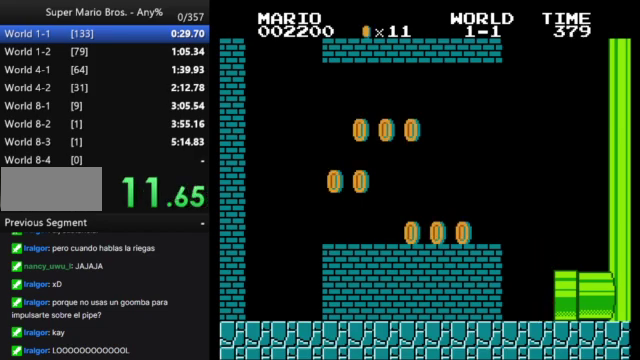
{"buttons": [], "events": []}
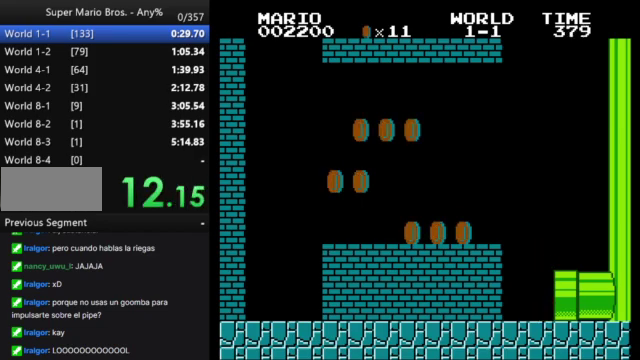
{"buttons": [], "events": []}
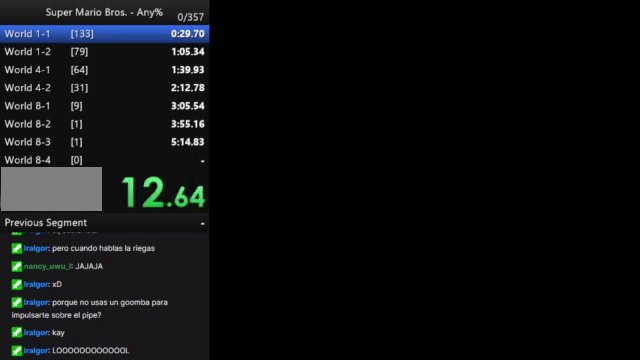
{"buttons": [], "events": []}
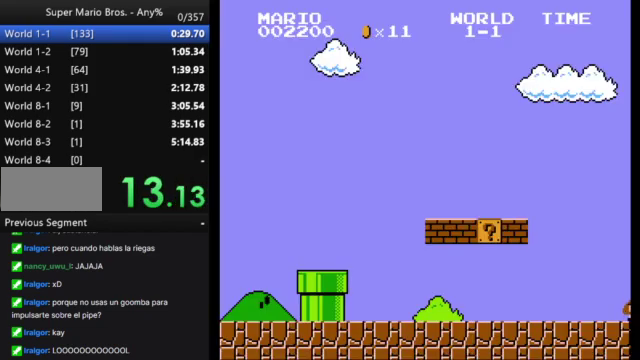
{"buttons": [], "events": []}
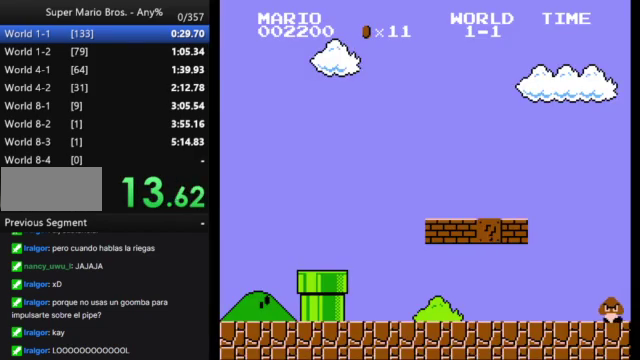
{"buttons": ["B", "DPAD_RIGHT"], "events": [[100, "B", "down"], [100, "DPAD_RIGHT", "down"]]}
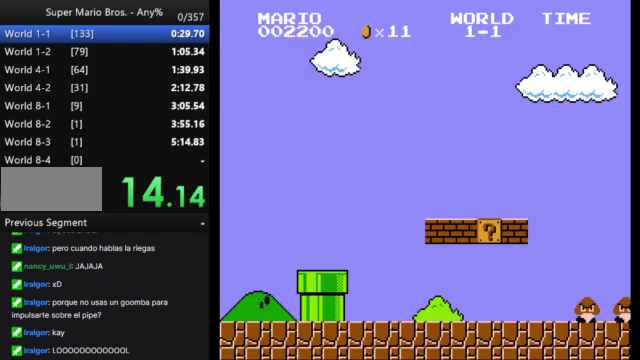
{"buttons": ["B", "DPAD_RIGHT"], "events": []}
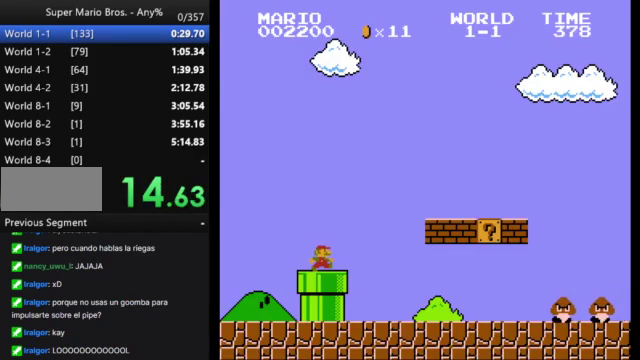
{"buttons": ["B", "DPAD_RIGHT"], "events": []}
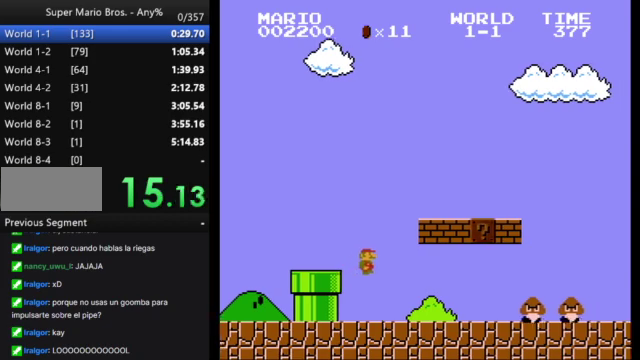
{"buttons": ["B", "DPAD_RIGHT"], "events": [[333, "A", "down"], [467, "A", "up"]]}
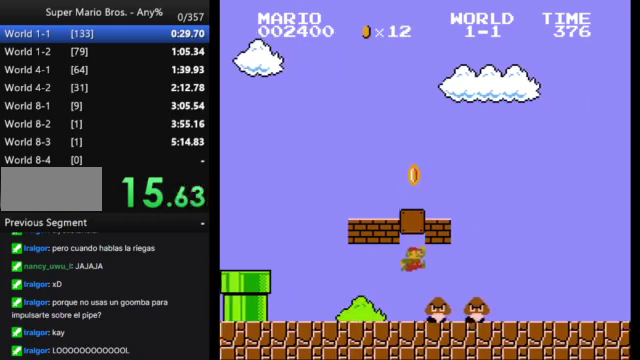
{"buttons": ["B", "DPAD_RIGHT"], "events": []}
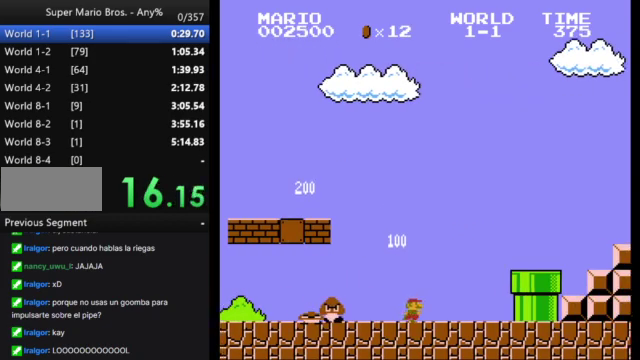
{"buttons": ["A", "B", "DPAD_RIGHT"], "events": [[233, "A", "down"]]}
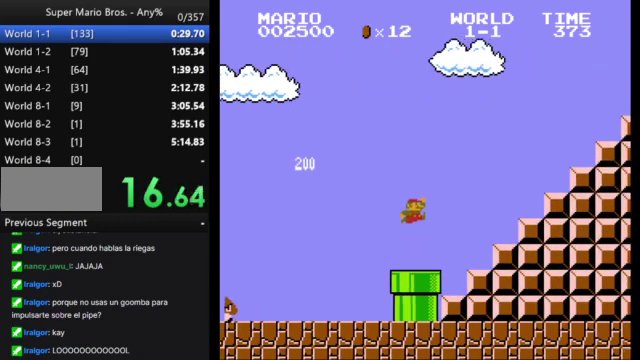
{"buttons": ["A", "B", "DPAD_RIGHT"], "events": [[100, "A", "up"], [400, "A", "down"]]}
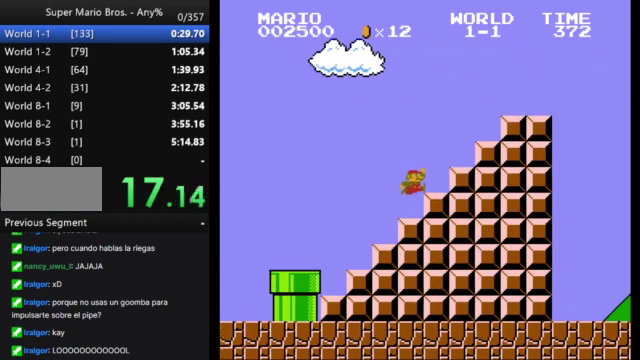
{"buttons": ["B", "DPAD_RIGHT"], "events": [[367, "A", "up"]]}
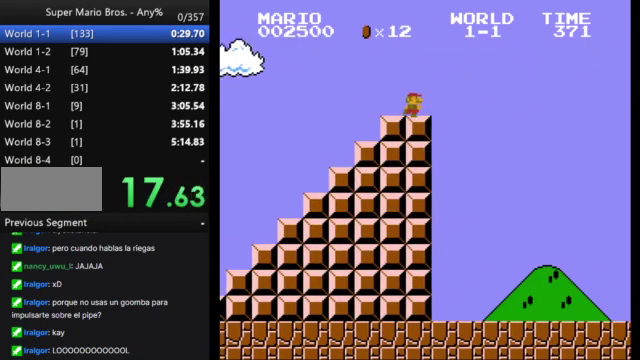
{"buttons": ["A", "B", "DPAD_RIGHT"], "events": [[100, "A", "down"]]}
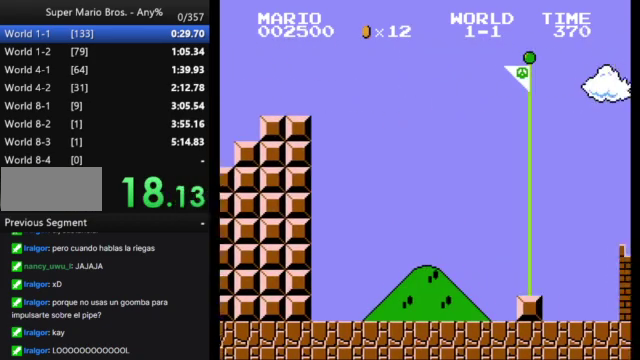
{"buttons": [], "events": [[467, "A", "up"], [467, "B", "up"], [467, "DPAD_RIGHT", "up"]]}